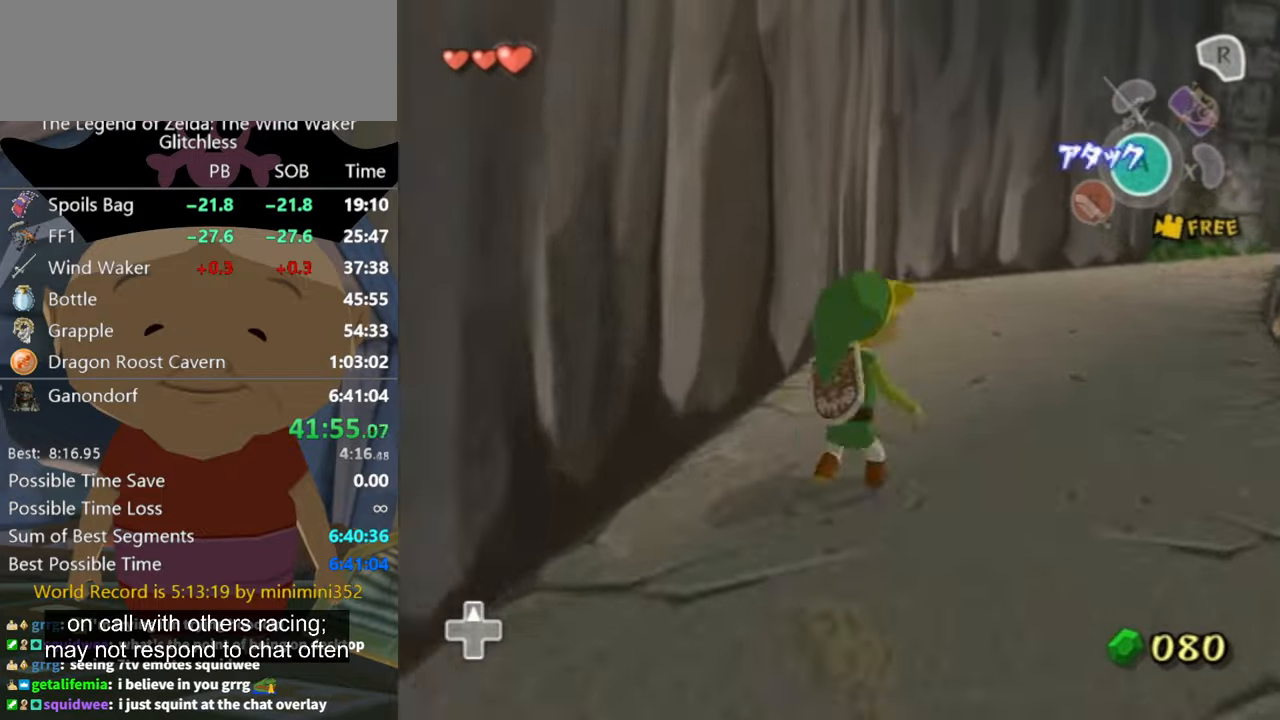
Gameplay with a controller (Nintendo layout); each line is a JSON object with the inputs held at the frame after it. "events" lists button and stick changes between this image and that frame as [ms after this image, input, new state], when the widget could be followed in between. Not read: L2 L3 R3.
{"buttons": [], "left_stick": "up-right", "right_stick": "center", "events": [[66, "A", "down"], [100, "A", "up"], [200, "right_stick", "left"], [333, "right_stick", "center"]]}
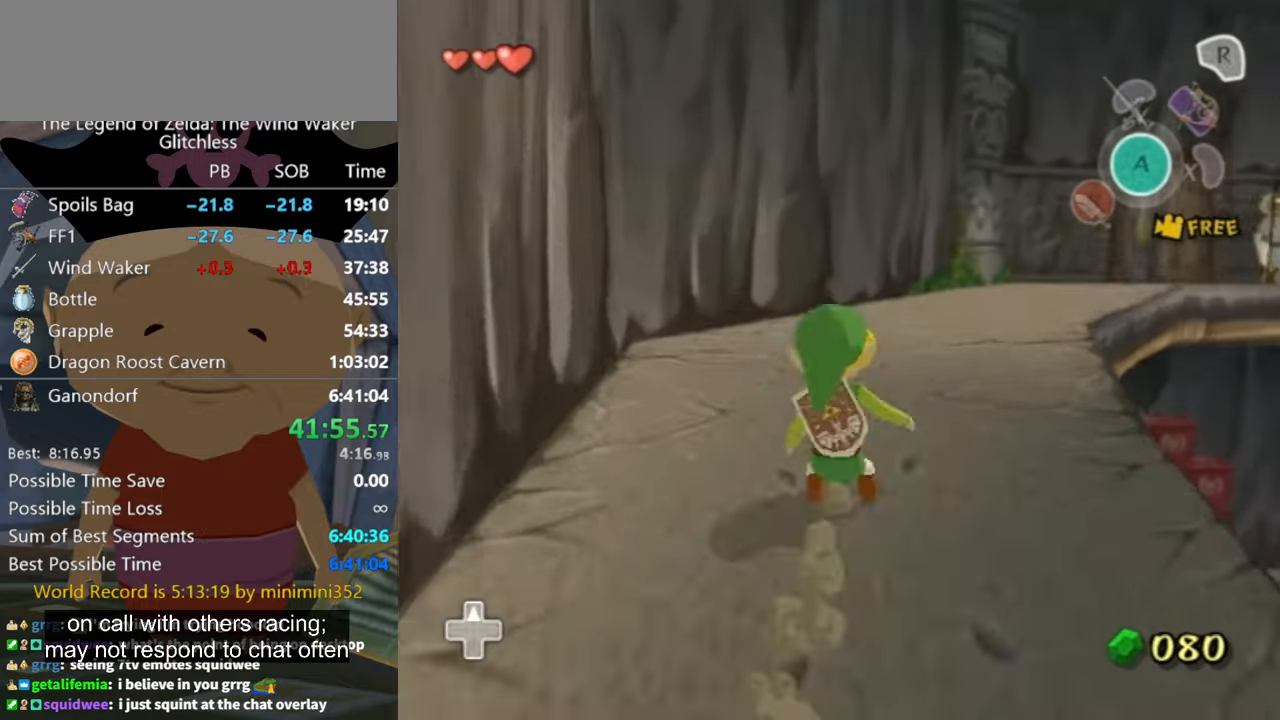
{"buttons": [], "left_stick": "up-right", "right_stick": "center", "events": [[166, "A", "down"], [200, "A", "up"]]}
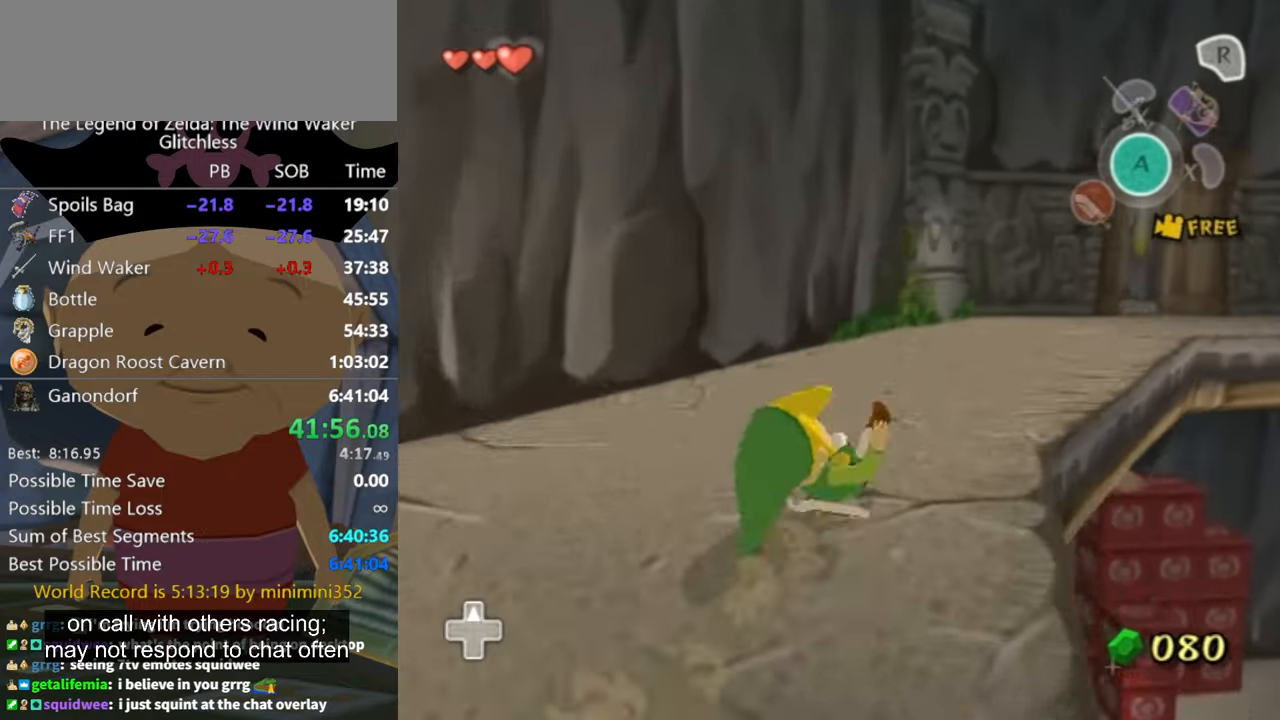
{"buttons": [], "left_stick": "up-right", "right_stick": "center", "events": [[233, "A", "down"], [266, "A", "up"]]}
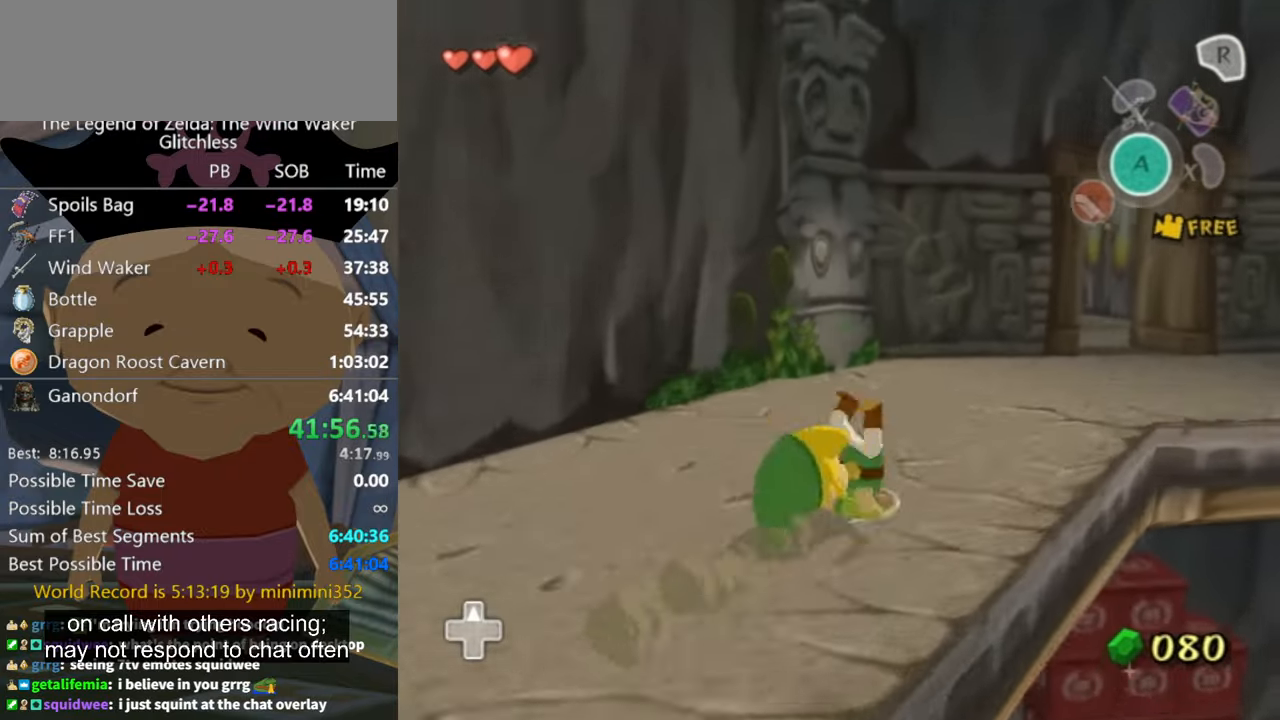
{"buttons": [], "left_stick": "up-right", "right_stick": "center", "events": [[300, "A", "down"], [333, "A", "up"]]}
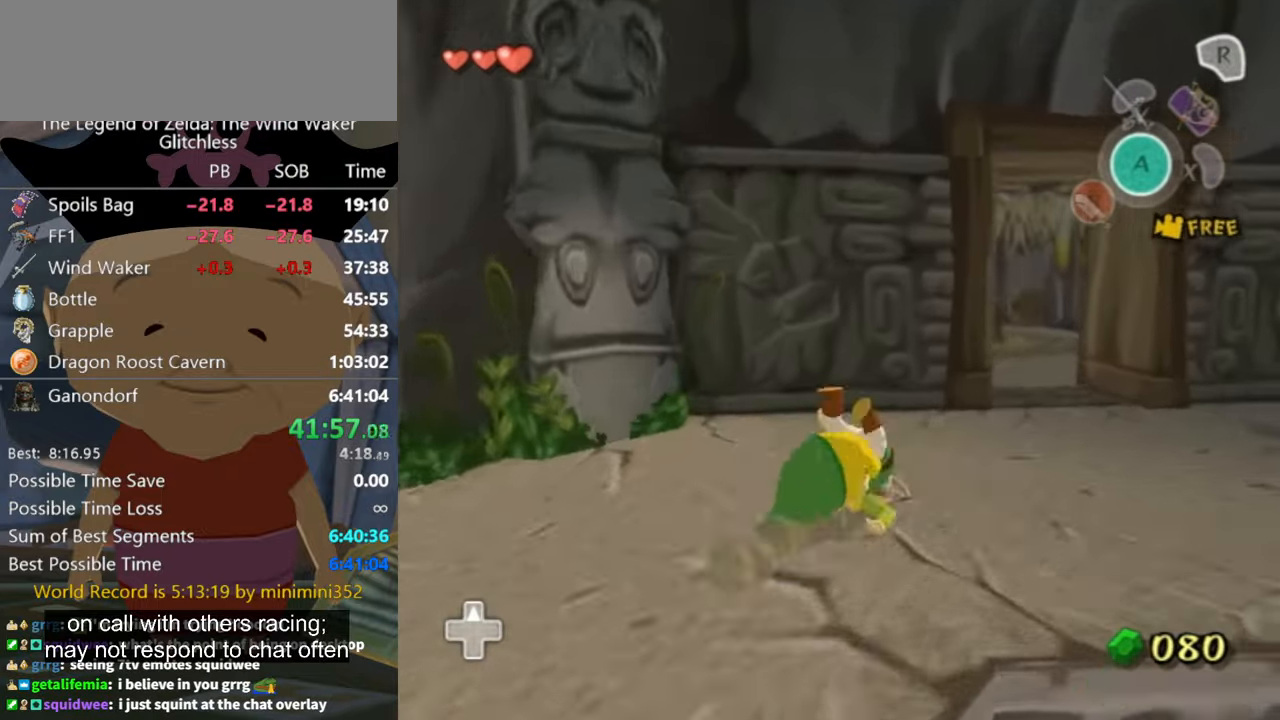
{"buttons": [], "left_stick": "up", "right_stick": "center"}
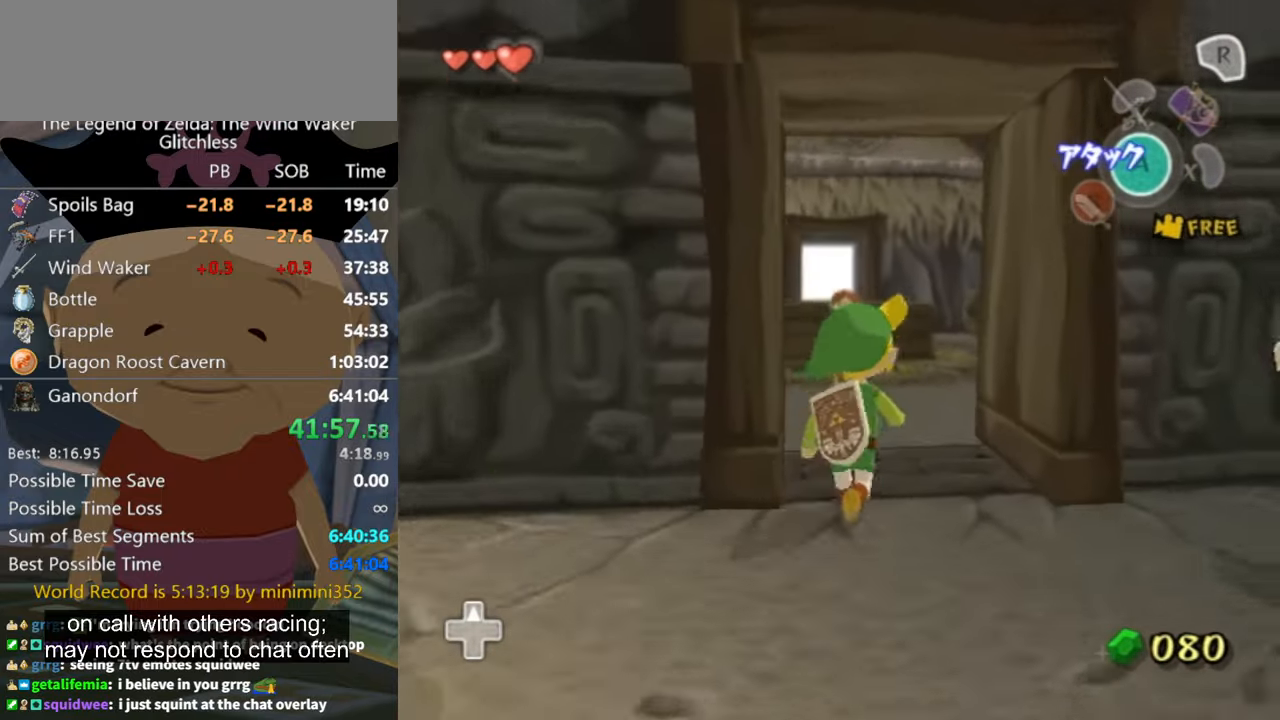
{"buttons": [], "left_stick": "up", "right_stick": "center"}
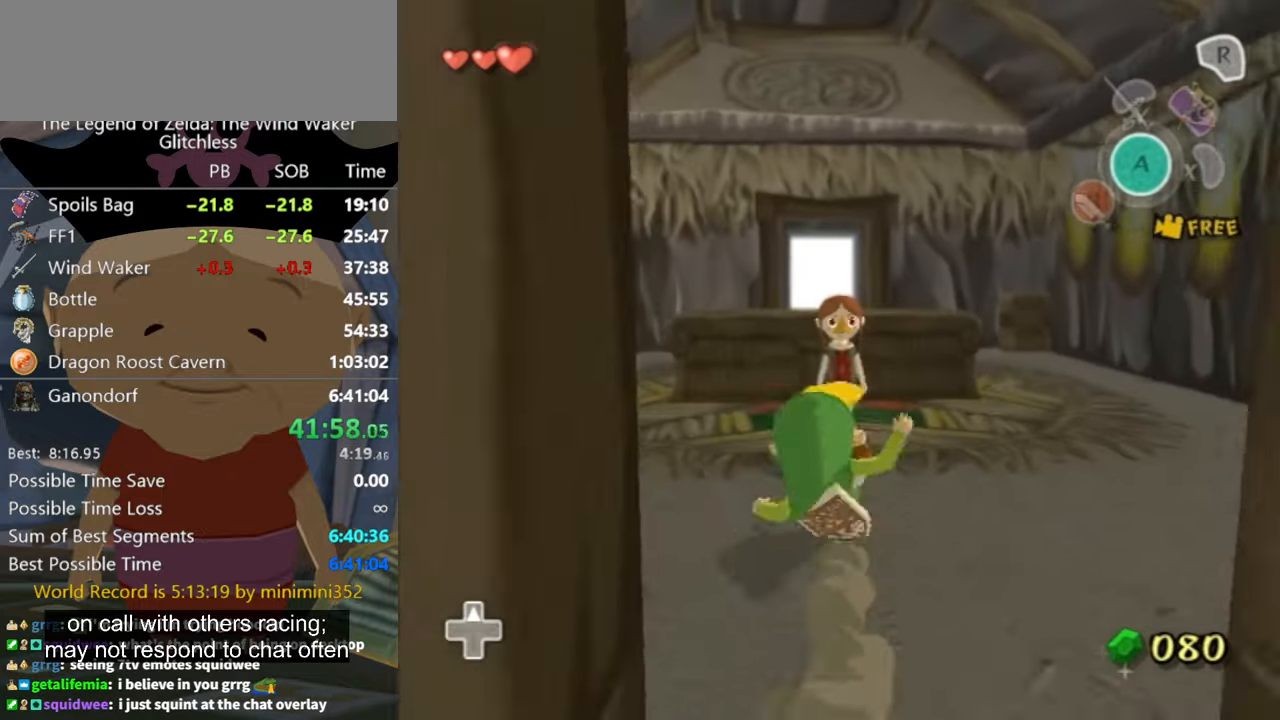
{"buttons": ["A"], "left_stick": "center", "right_stick": "center", "events": [[266, "L1", "down"], [266, "left_stick", "center"], [300, "A", "down"], [366, "A", "up"], [366, "L1", "up"], [400, "A", "down"]]}
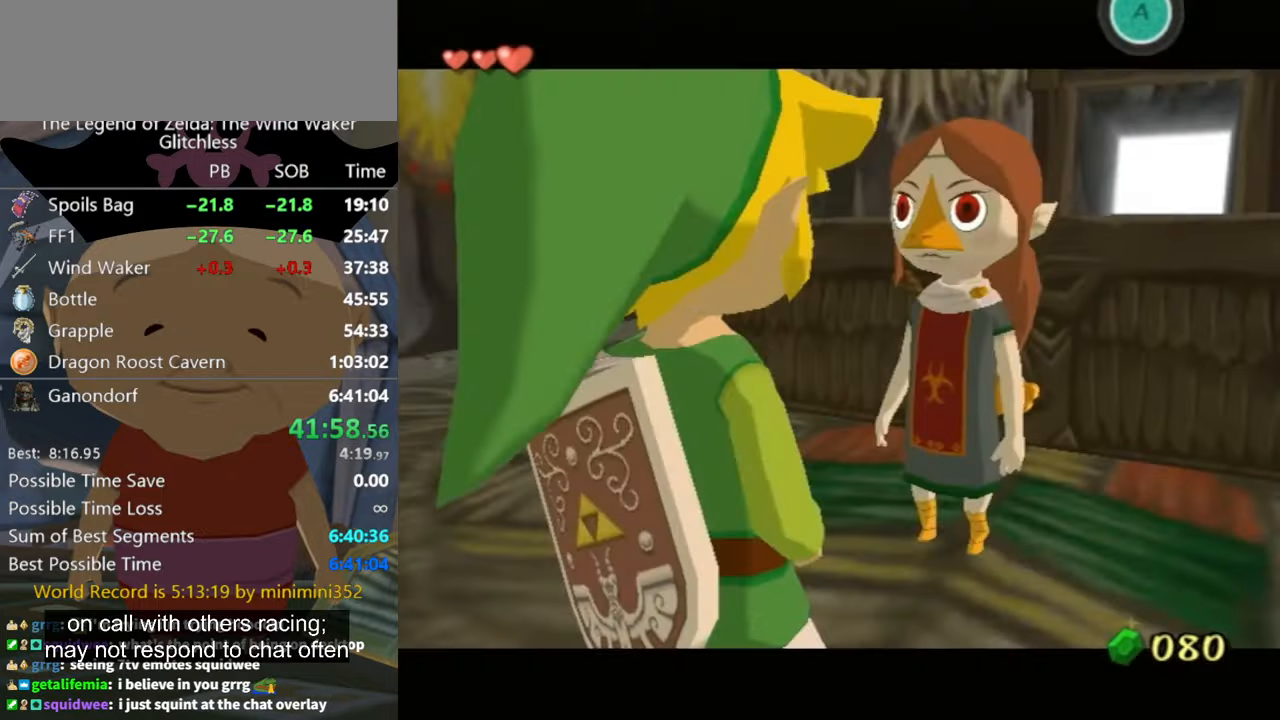
{"buttons": ["A"], "left_stick": "center", "right_stick": "center", "events": [[100, "A", "up"], [166, "A", "down"], [300, "A", "up"], [300, "B", "down"], [366, "A", "down"], [366, "B", "up"], [433, "A", "up"], [433, "B", "down"], [466, "B", "up"], [500, "A", "down"]]}
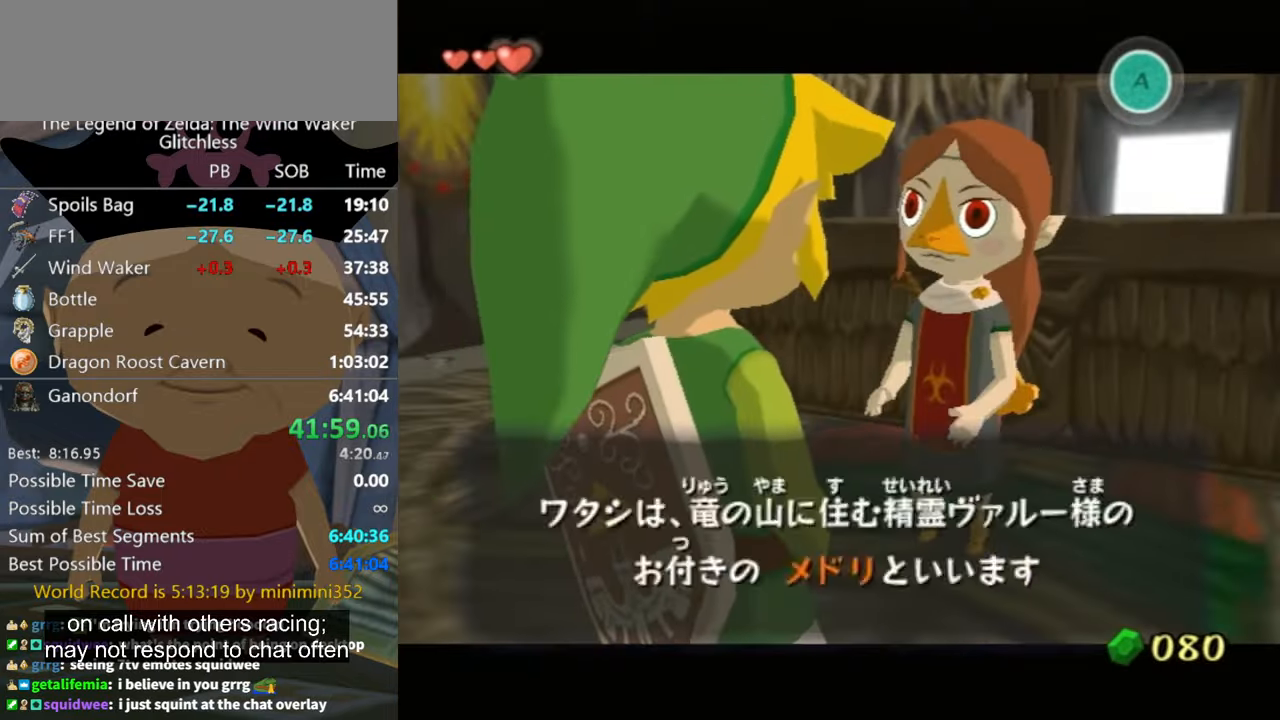
{"buttons": ["A"], "left_stick": "center", "right_stick": "center", "events": [[33, "B", "down"], [66, "A", "up"], [100, "B", "up"], [133, "A", "down"], [167, "A", "up"], [167, "B", "down"], [234, "A", "down"], [234, "B", "up"], [300, "A", "up"], [300, "B", "down"], [334, "B", "up"], [367, "A", "down"], [400, "A", "up"], [400, "B", "down"], [467, "A", "down"], [467, "B", "up"]]}
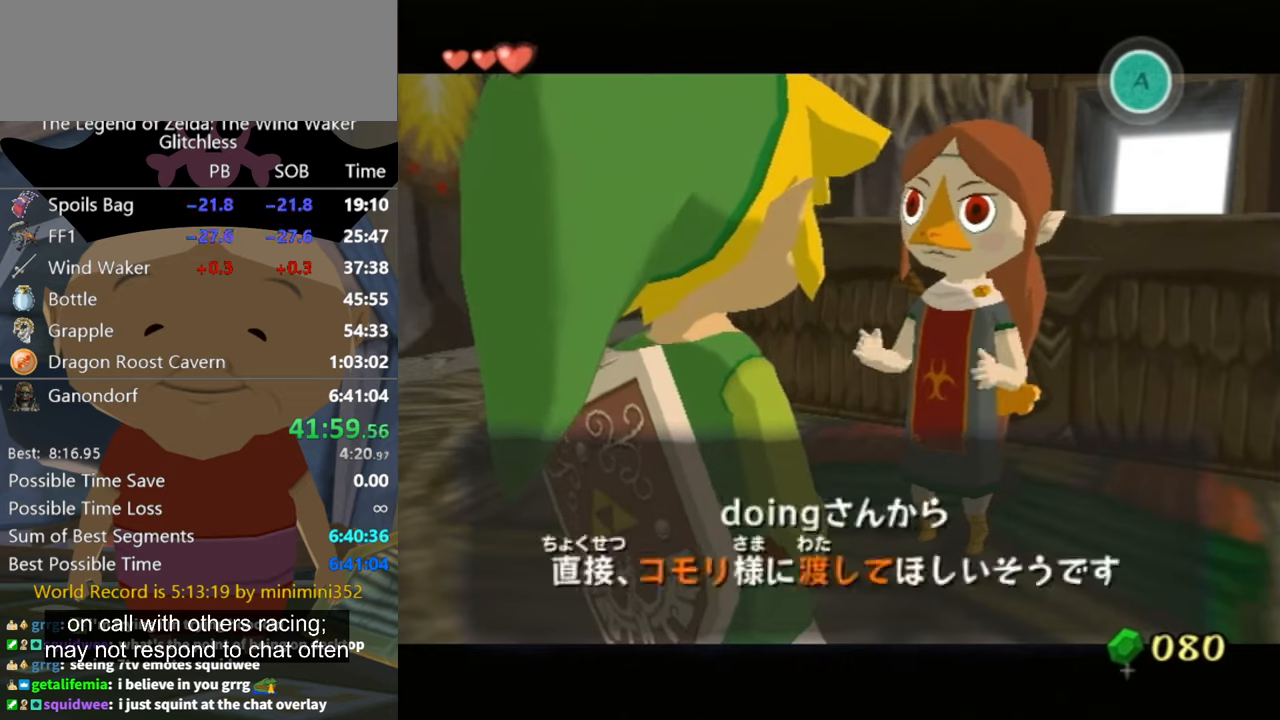
{"buttons": ["A"], "left_stick": "center", "right_stick": "center", "events": [[34, "A", "up"], [34, "B", "down"], [100, "B", "up"], [134, "A", "down"], [134, "B", "down"], [167, "A", "up"], [200, "B", "up"], [234, "A", "down"], [267, "A", "up"], [267, "B", "down"], [334, "B", "up"], [367, "A", "down"], [400, "A", "up"], [400, "B", "down"], [434, "B", "up"], [467, "A", "down"]]}
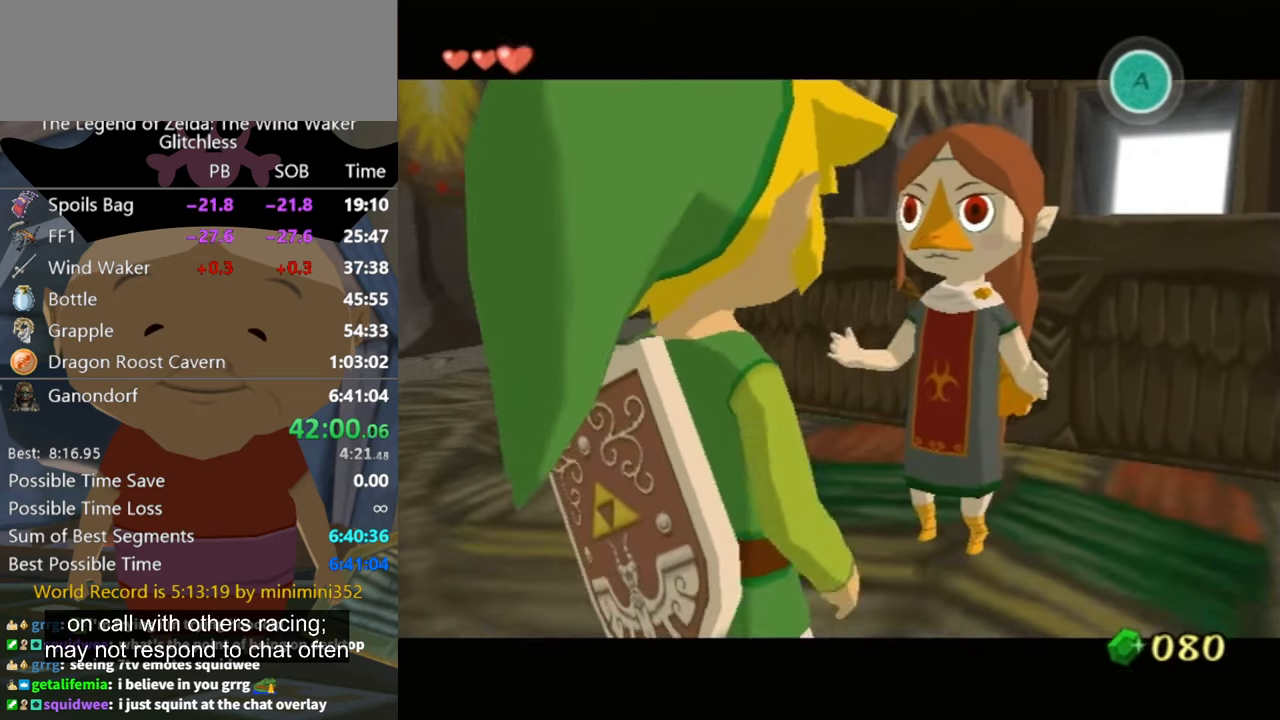
{"buttons": ["A"], "left_stick": "center", "right_stick": "center", "events": [[34, "A", "up"], [34, "B", "down"], [67, "B", "up"], [134, "A", "down"], [167, "A", "up"], [167, "B", "down"], [200, "B", "up"], [234, "A", "down"], [300, "B", "down"], [334, "A", "up"], [334, "B", "up"], [367, "A", "down"], [467, "A", "up"], [500, "A", "down"]]}
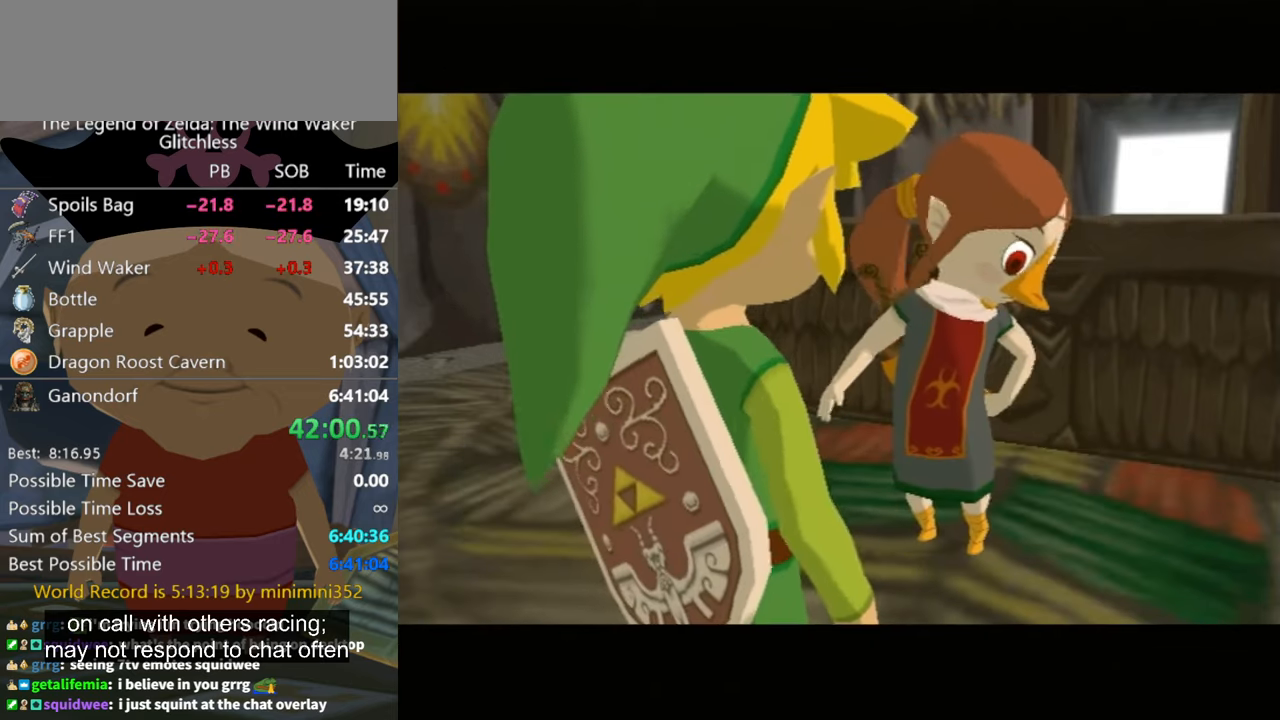
{"buttons": [], "left_stick": "center", "right_stick": "center", "events": [[500, "A", "up"]]}
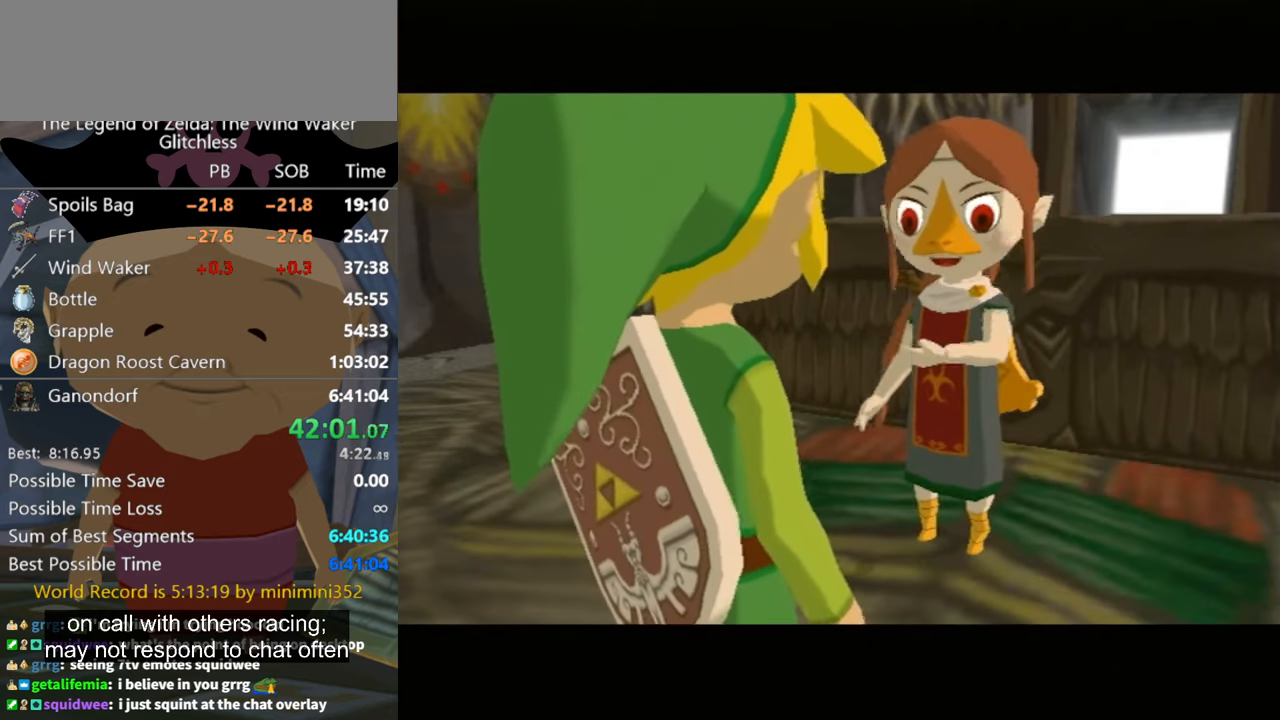
{"buttons": [], "left_stick": "center", "right_stick": "center", "events": [[34, "B", "down"], [134, "A", "down"], [134, "B", "up"], [200, "A", "up"], [200, "B", "down"], [267, "B", "up"], [300, "A", "down"], [367, "A", "up"], [400, "A", "down"], [467, "A", "up"], [467, "B", "down"], [500, "B", "up"]]}
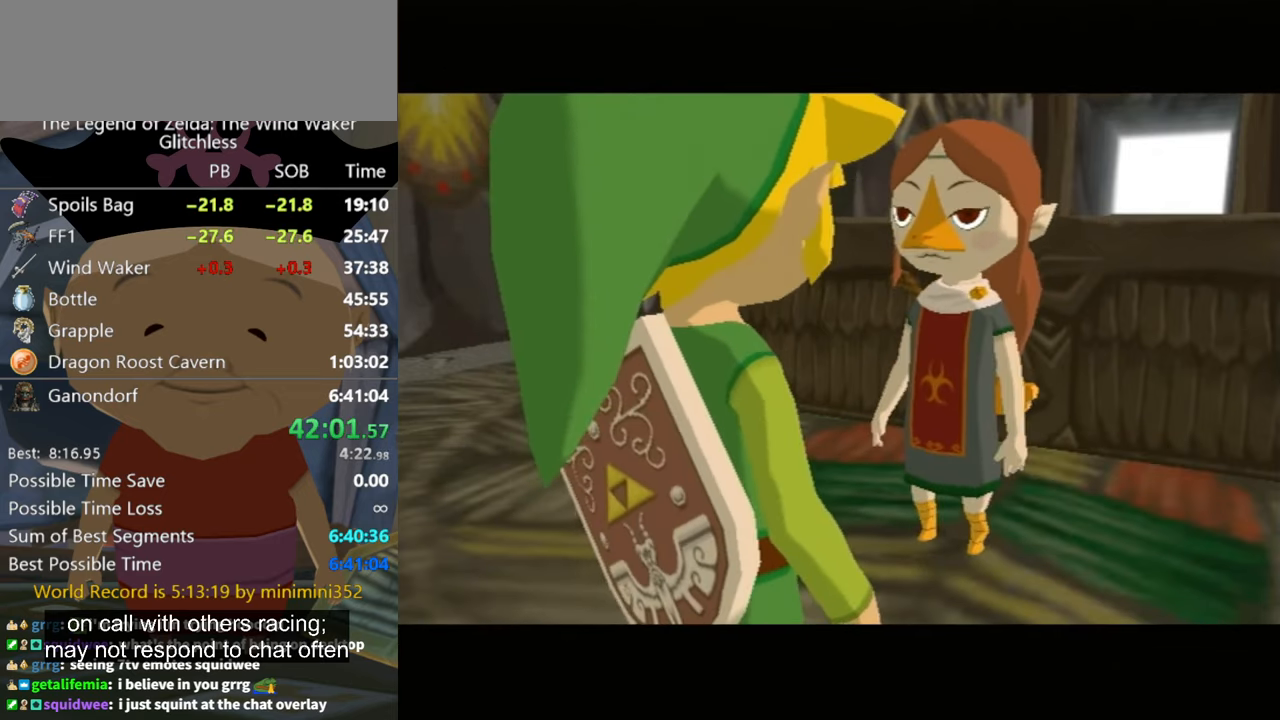
{"buttons": ["A", "B"], "left_stick": "center", "right_stick": "center", "events": [[67, "A", "down"], [100, "A", "up"], [100, "B", "down"], [134, "A", "down"], [134, "B", "up"], [200, "B", "down"], [234, "A", "up"], [267, "B", "up"], [300, "A", "down"], [334, "B", "down"], [400, "B", "up"], [467, "B", "down"]]}
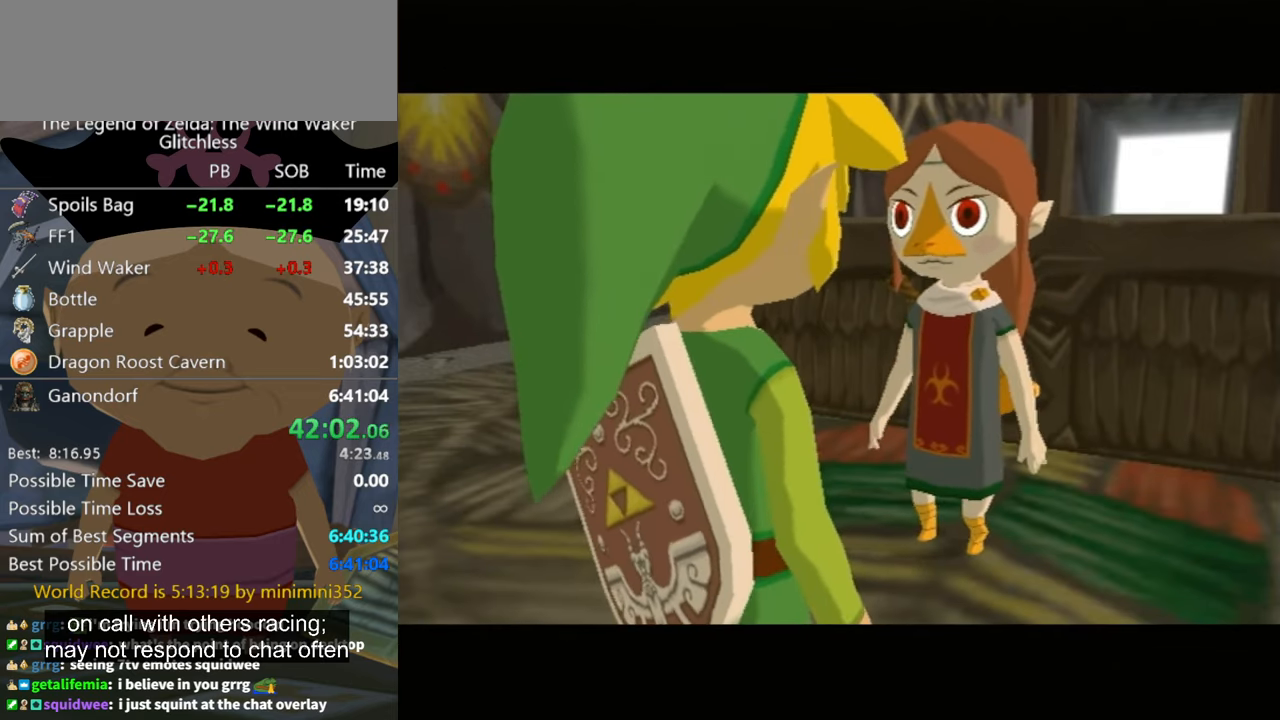
{"buttons": ["A"], "left_stick": "center", "right_stick": "center", "events": [[34, "B", "up"]]}
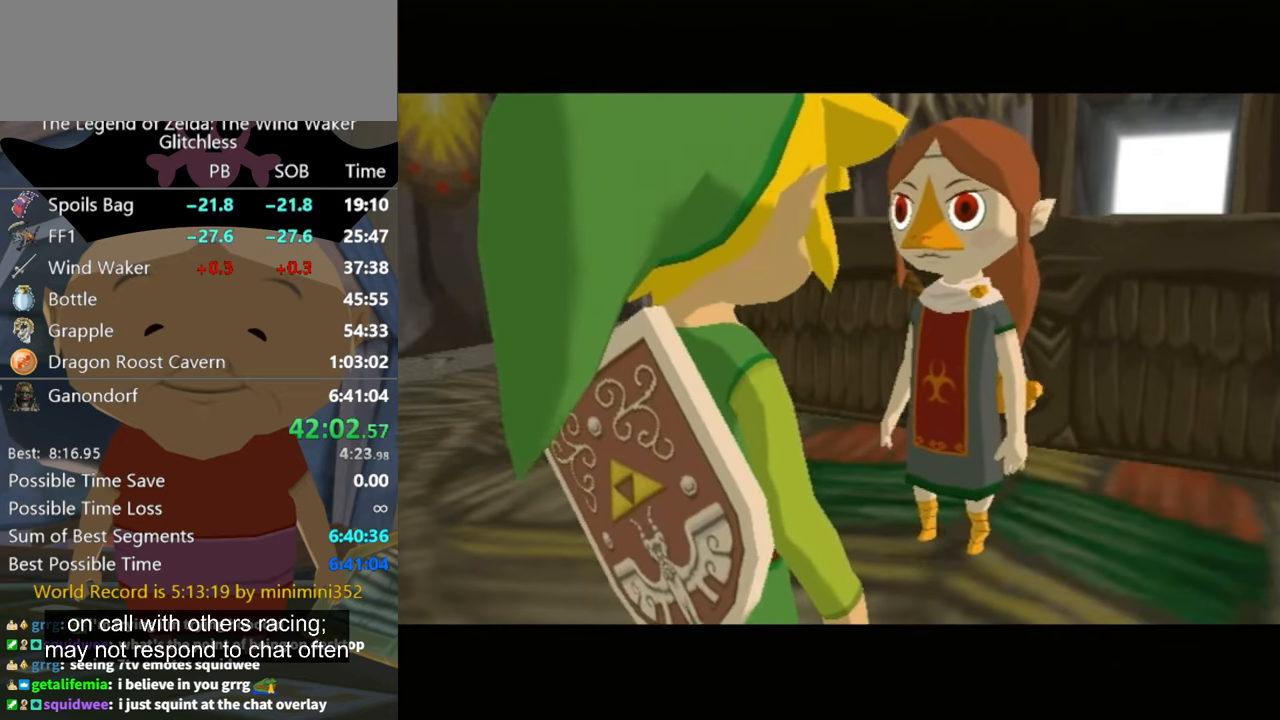
{"buttons": [], "left_stick": "center", "right_stick": "center", "events": [[434, "A", "up"]]}
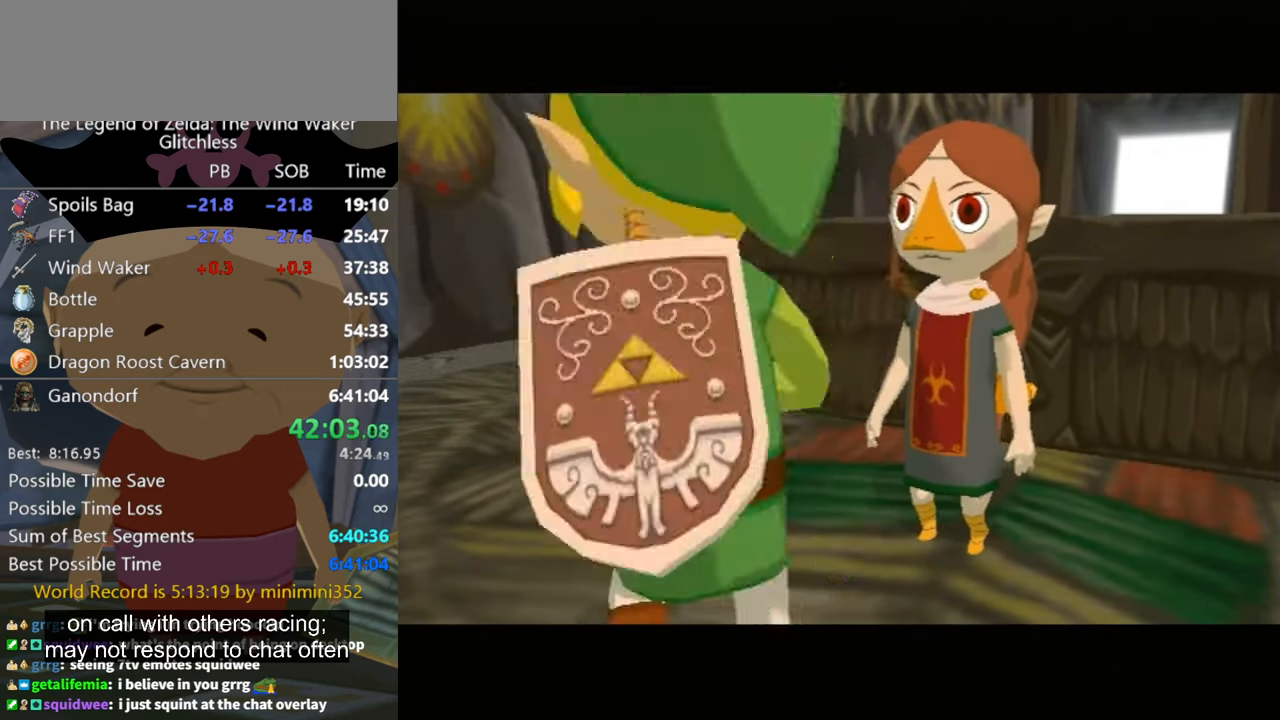
{"buttons": ["A"], "left_stick": "center", "right_stick": "center", "events": [[67, "A", "down"]]}
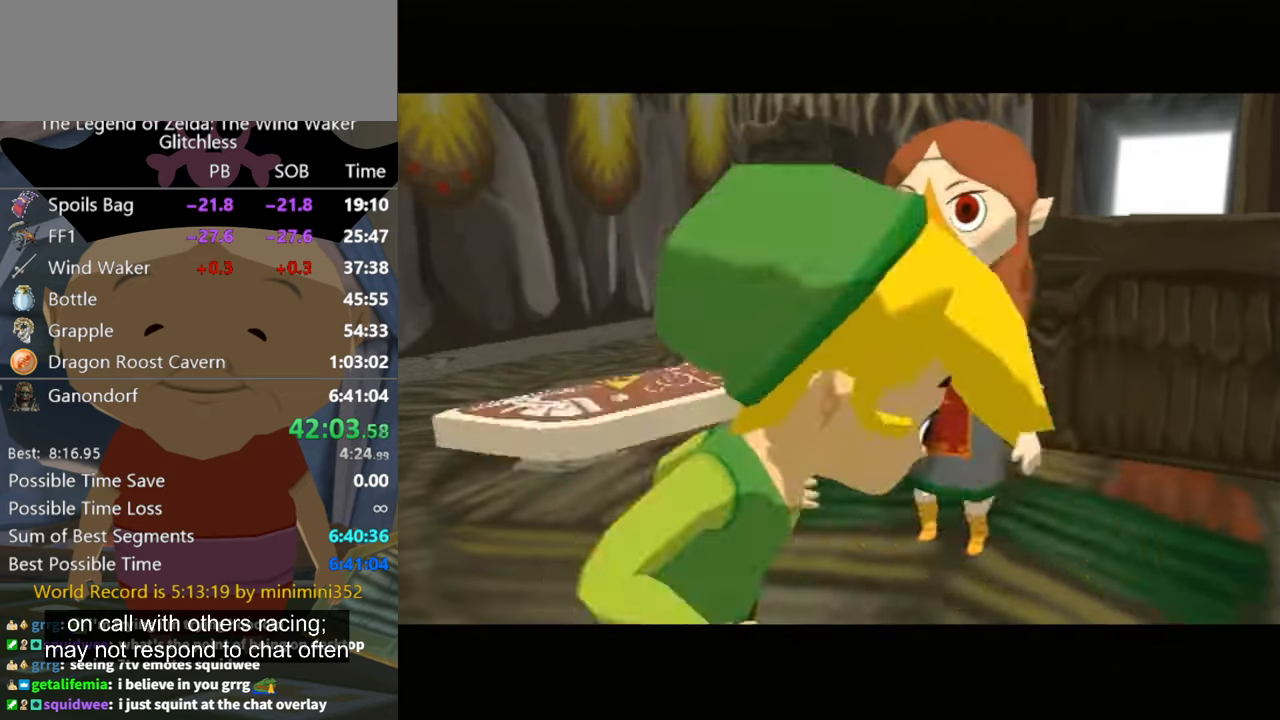
{"buttons": [], "left_stick": "center", "right_stick": "center", "events": [[134, "A", "up"], [167, "B", "down"], [234, "B", "up"], [267, "A", "down"], [334, "A", "up"], [334, "B", "down"], [367, "B", "up"], [400, "A", "down"], [434, "A", "up"], [467, "B", "down"], [500, "B", "up"]]}
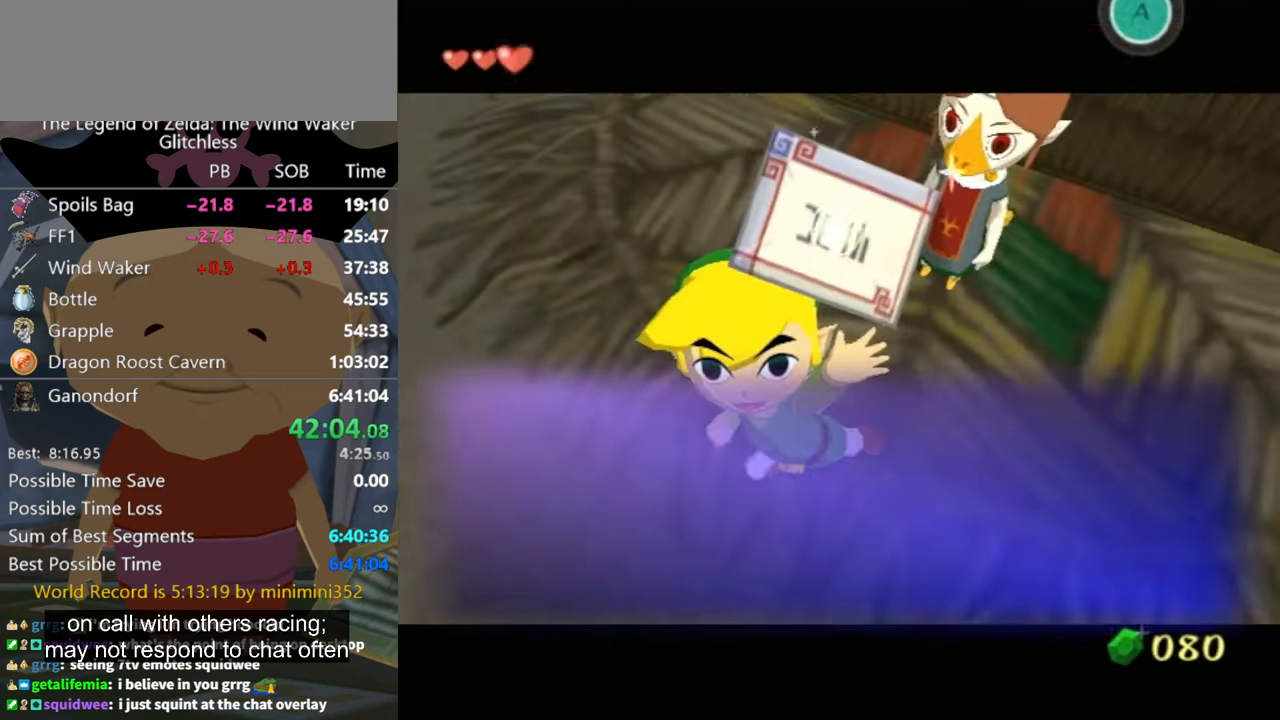
{"buttons": [], "left_stick": "center", "right_stick": "center", "events": [[34, "A", "down"], [100, "A", "up"], [100, "B", "down"], [167, "A", "down"], [167, "B", "up"], [234, "A", "up"], [267, "B", "down"], [300, "B", "up"], [334, "A", "down"], [367, "A", "up"], [400, "B", "down"], [467, "A", "down"], [467, "B", "up"], [500, "A", "up"]]}
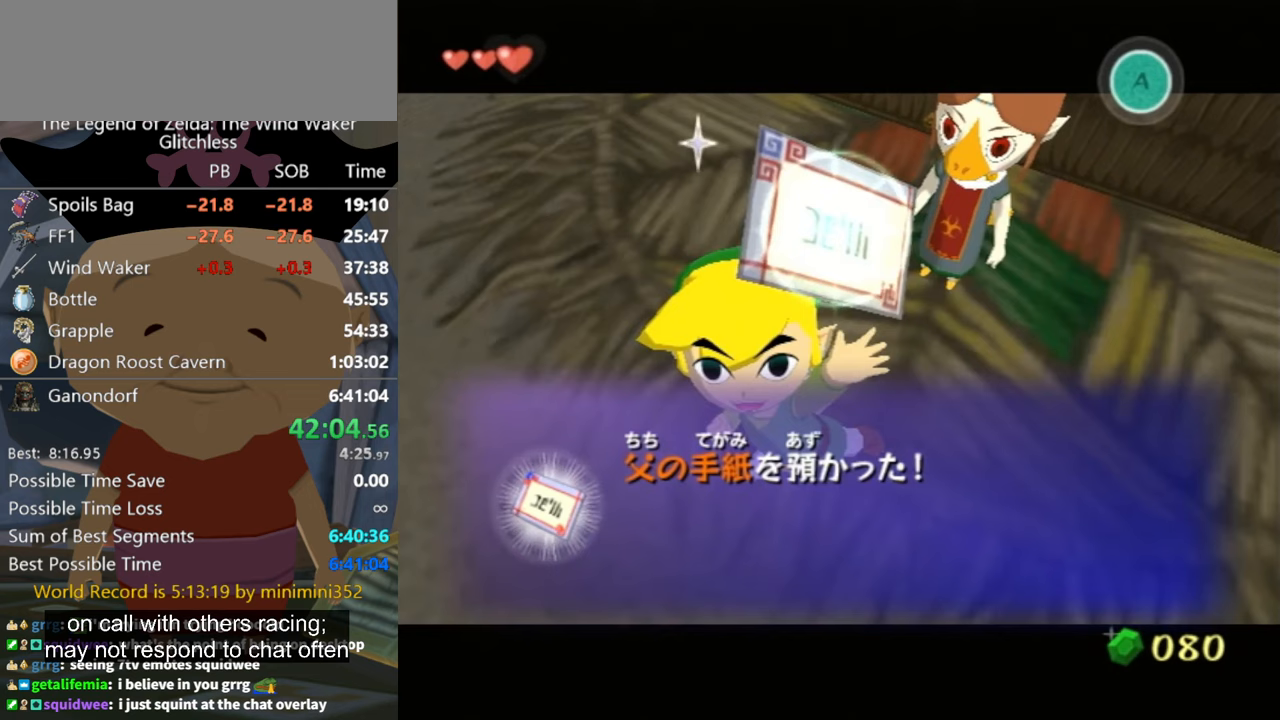
{"buttons": [], "left_stick": "center", "right_stick": "center", "events": [[33, "B", "down"], [100, "A", "down"], [100, "B", "up"], [167, "A", "up"], [200, "B", "down"], [233, "B", "up"], [267, "A", "down"], [333, "A", "up"], [333, "B", "down"], [367, "A", "down"], [367, "B", "up"], [433, "A", "up"], [433, "B", "down"], [500, "B", "up"]]}
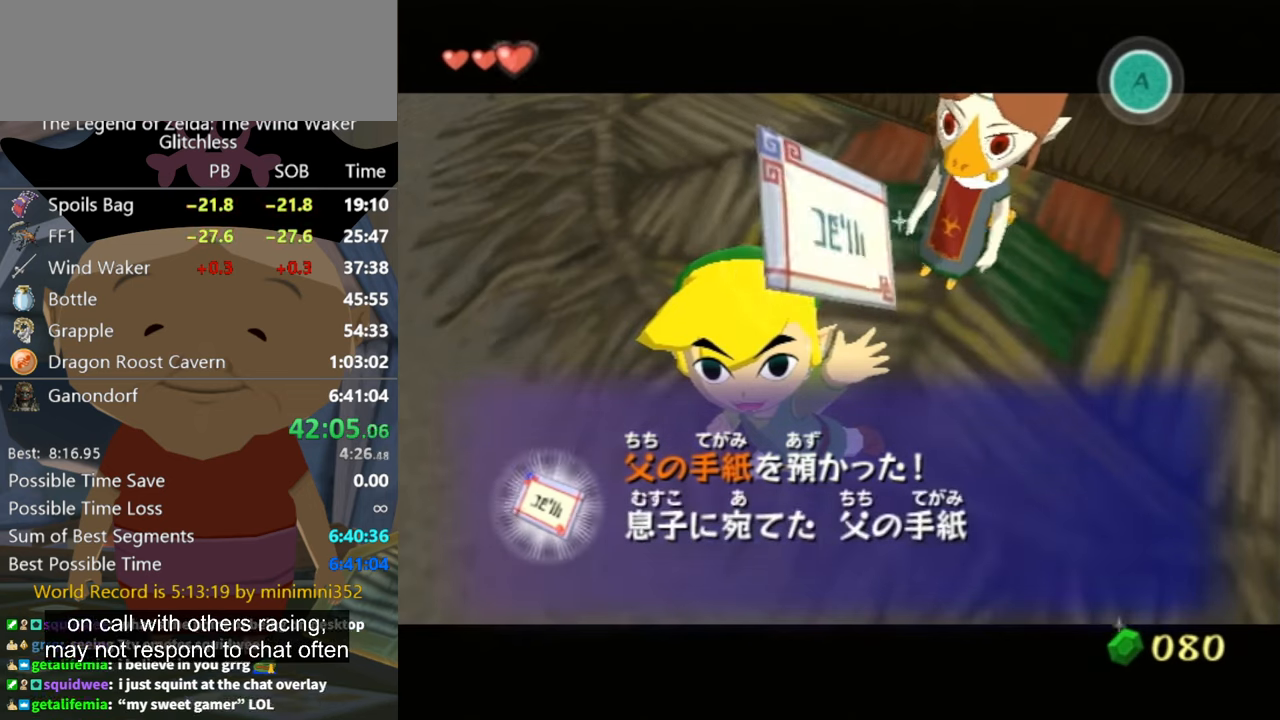
{"buttons": [], "left_stick": "center", "right_stick": "center", "events": [[33, "A", "down"], [100, "A", "up"], [100, "B", "down"], [167, "A", "down"], [167, "B", "up"], [233, "A", "up"], [267, "B", "down"], [333, "A", "down"], [333, "B", "up"], [367, "A", "up"], [400, "B", "down"], [433, "A", "down"], [433, "B", "up"], [500, "A", "up"]]}
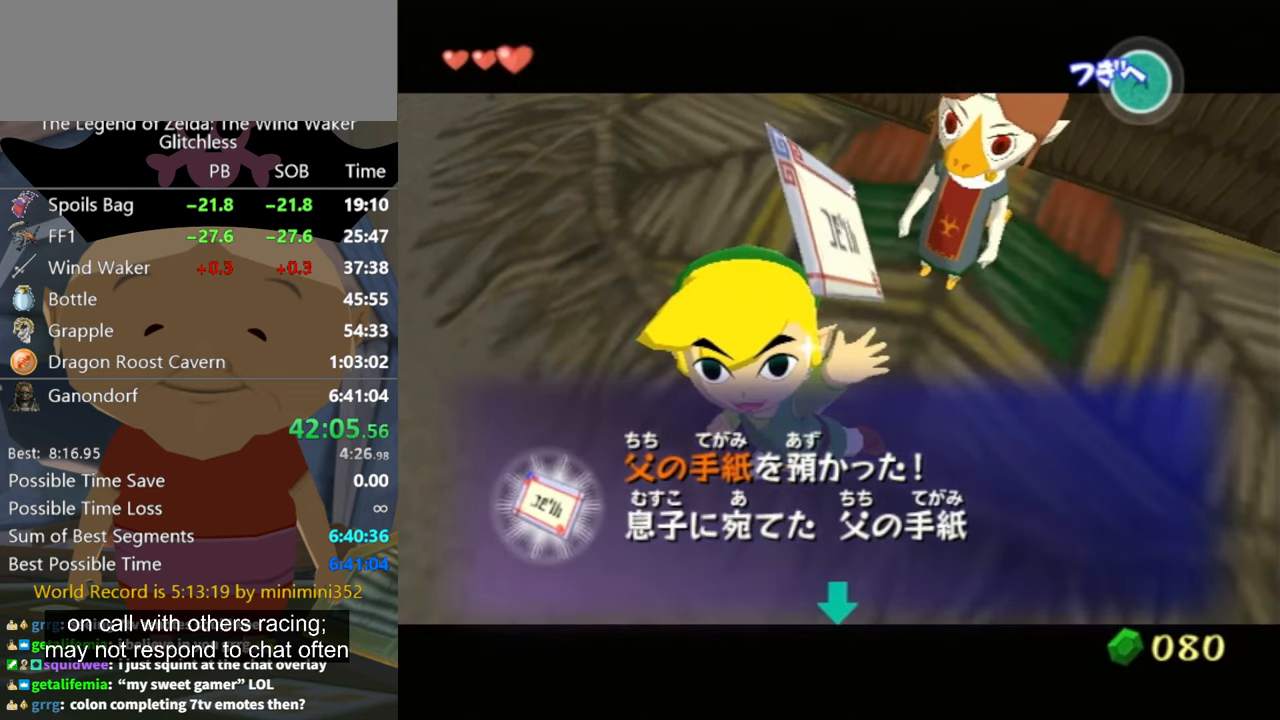
{"buttons": [], "left_stick": "center", "right_stick": "center", "events": [[33, "B", "down"], [67, "B", "up"], [100, "A", "down"], [167, "A", "up"], [200, "B", "down"], [233, "A", "down"], [233, "B", "up"], [333, "A", "up"], [333, "B", "down"], [400, "A", "down"], [400, "B", "up"], [433, "A", "up"]]}
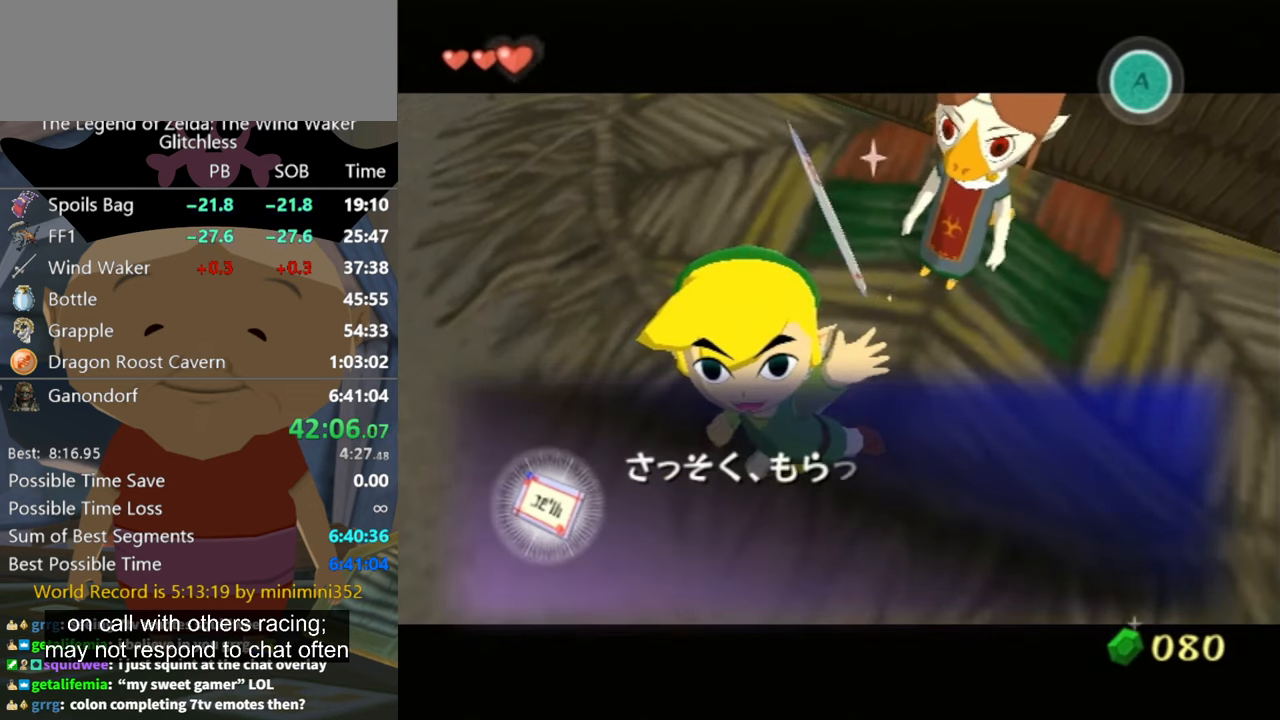
{"buttons": ["A"], "left_stick": "center", "right_stick": "center", "events": [[33, "A", "down"], [100, "A", "up"], [133, "B", "down"], [167, "B", "up"], [200, "A", "down"], [267, "A", "up"], [267, "B", "down"], [333, "A", "down"], [333, "B", "up"], [433, "A", "up"], [433, "B", "down"], [500, "A", "down"], [500, "B", "up"]]}
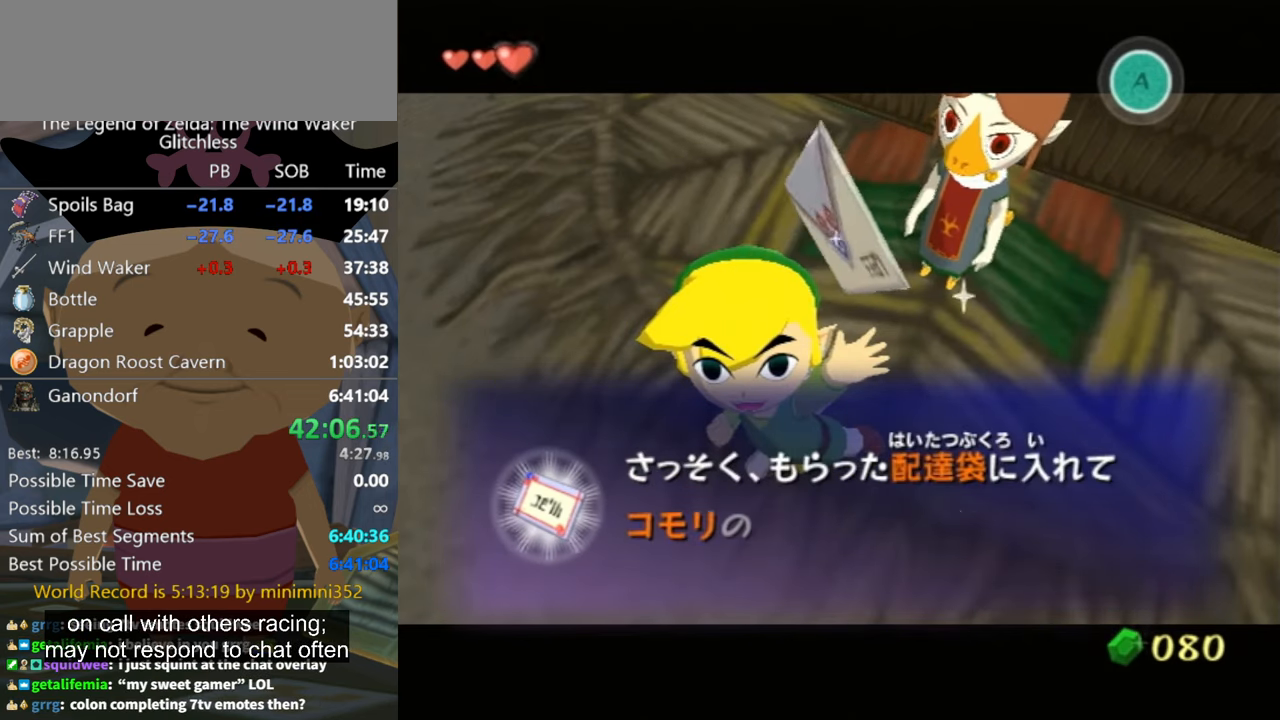
{"buttons": ["B"], "left_stick": "center", "right_stick": "center", "events": [[33, "A", "up"], [33, "B", "down"], [100, "B", "up"], [133, "A", "down"], [200, "A", "up"], [233, "B", "down"], [267, "B", "up"], [300, "A", "down"], [333, "A", "up"], [367, "B", "down"], [400, "A", "down"], [400, "B", "up"], [467, "A", "up"], [500, "B", "down"]]}
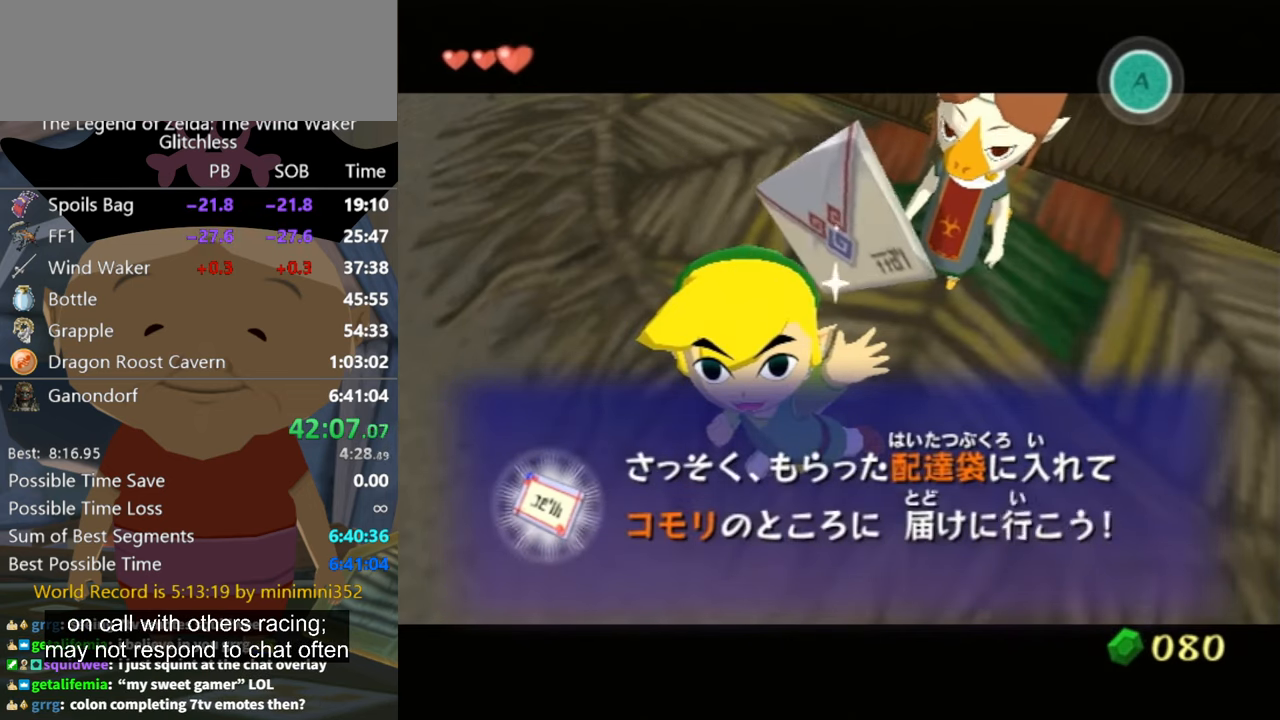
{"buttons": ["A"], "left_stick": "center", "right_stick": "center", "events": [[67, "A", "down"], [67, "B", "up"], [133, "A", "up"], [167, "B", "down"], [200, "B", "up"], [233, "A", "down"], [300, "A", "up"], [333, "B", "down"], [367, "A", "down"], [367, "B", "up"], [433, "A", "up"], [433, "B", "down"], [500, "A", "down"], [500, "B", "up"]]}
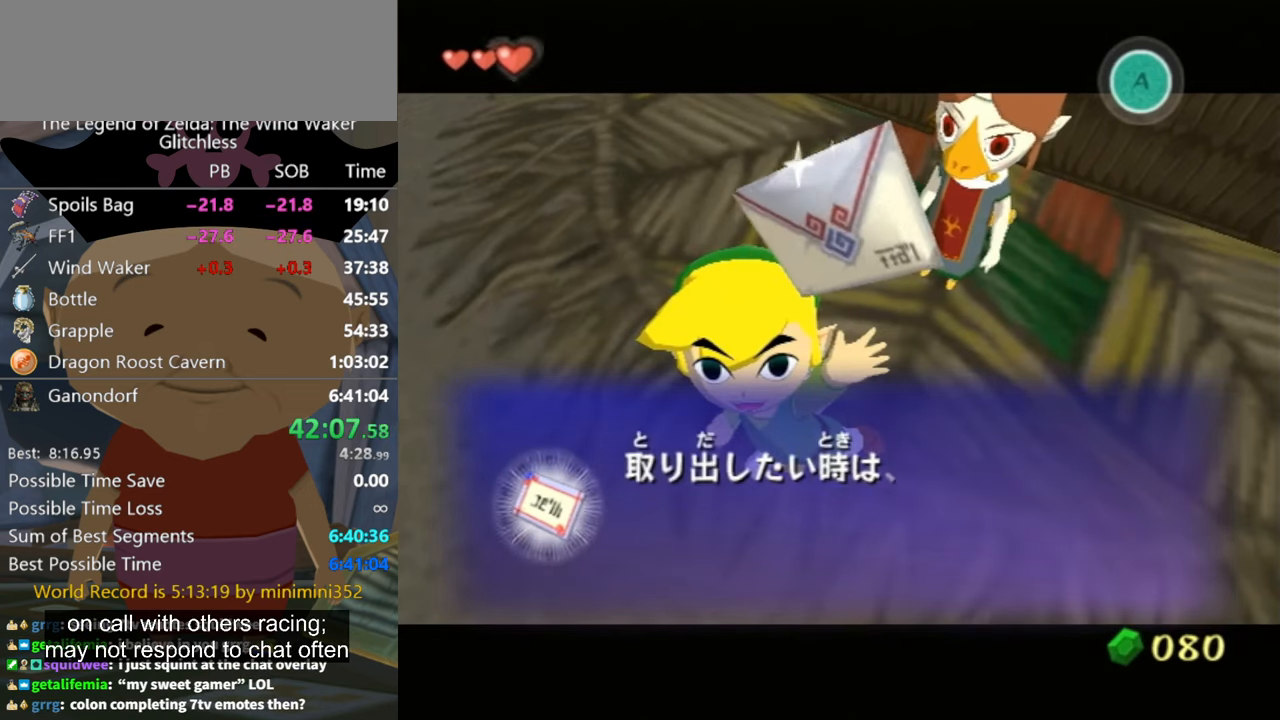
{"buttons": [], "left_stick": "center", "right_stick": "center", "events": [[67, "A", "up"], [100, "B", "down"], [167, "A", "down"], [167, "B", "up"], [233, "A", "up"], [267, "B", "down"], [333, "A", "down"], [333, "B", "up"], [400, "A", "up"], [400, "B", "down"], [433, "B", "up"], [467, "A", "down"], [500, "A", "up"]]}
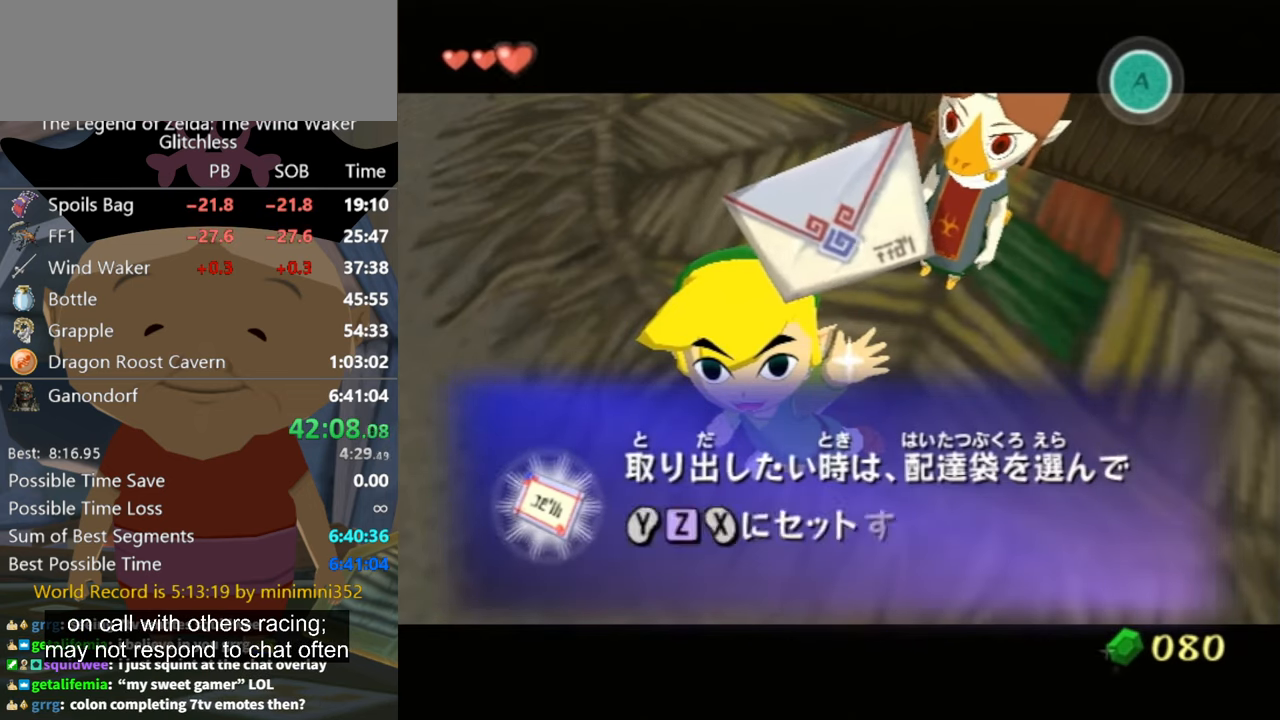
{"buttons": ["B"], "left_stick": "center", "right_stick": "center", "events": [[67, "B", "down"], [100, "A", "down"], [100, "B", "up"], [167, "A", "up"], [200, "B", "down"], [233, "B", "up"], [267, "A", "down"], [333, "A", "up"], [367, "B", "down"], [400, "B", "up"], [433, "A", "down"], [467, "A", "up"], [467, "B", "down"]]}
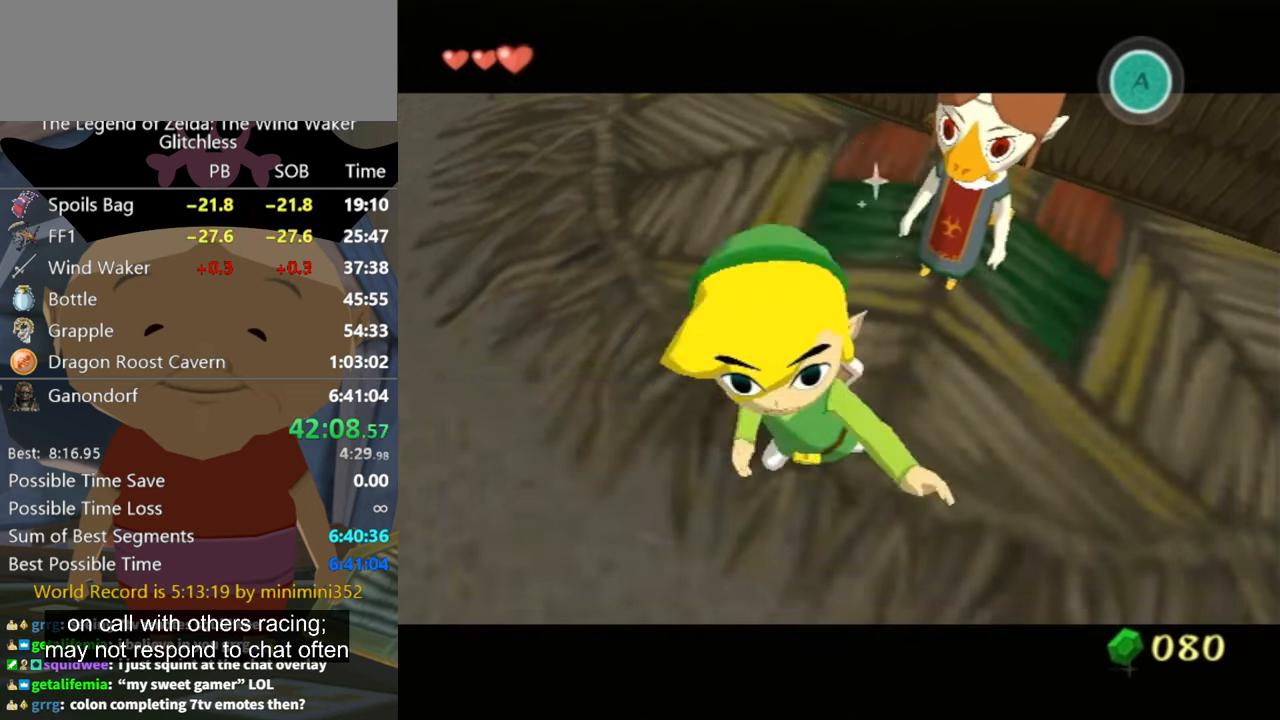
{"buttons": ["A"], "left_stick": "center", "right_stick": "center", "events": [[33, "A", "down"], [33, "B", "up"], [100, "A", "up"], [133, "B", "down"], [167, "B", "up"], [200, "A", "down"], [267, "A", "up"], [267, "B", "down"], [333, "A", "down"], [333, "B", "up"], [400, "A", "up"], [467, "A", "down"]]}
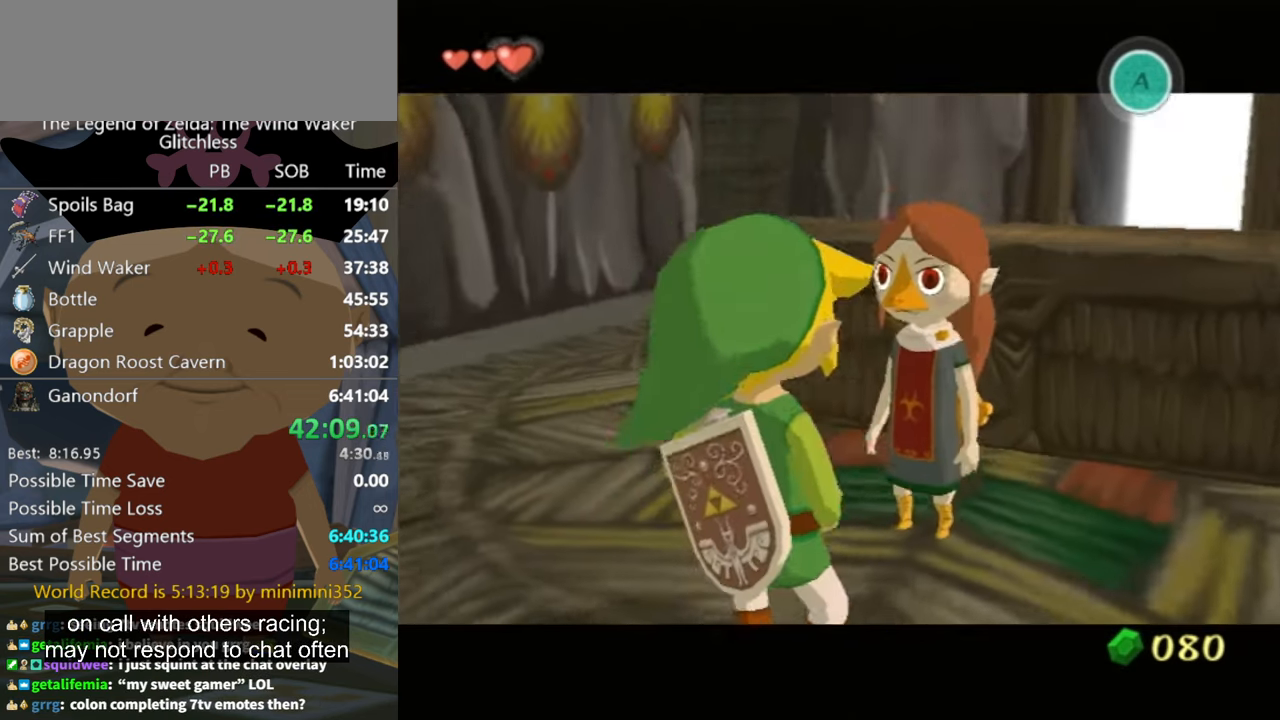
{"buttons": ["B"], "left_stick": "center", "right_stick": "center", "events": [[67, "A", "up"], [233, "A", "down"], [333, "A", "up"], [367, "B", "down"], [433, "A", "down"], [433, "B", "up"], [500, "A", "up"], [500, "B", "down"]]}